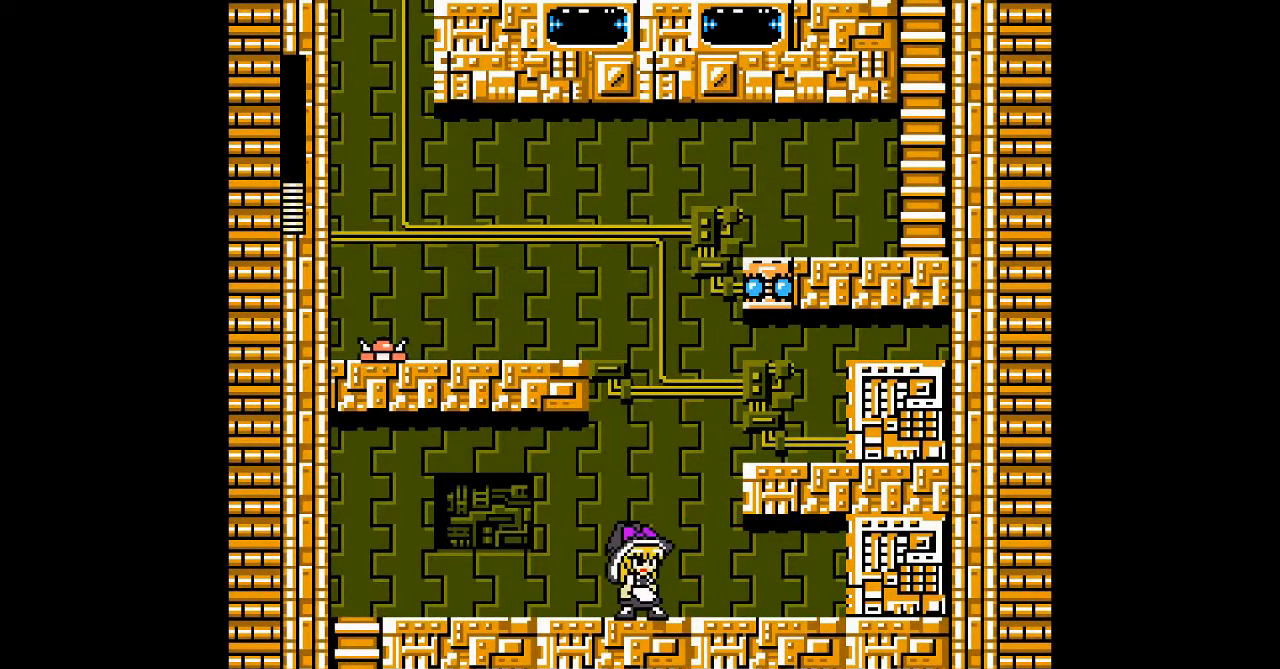
Gameplay with a controller; each line is a JSON object with the inputs held at the frame after it (dt_ms = milliseconds from this image to that frame). "events" lists button and stick changes between this image and that frame as [ms after this image, input, new state], when the widget could be followed in between. Not read: L3 R3 other_buttons.
{"dt_ms": 500, "buttons": ["DPAD_RIGHT"], "events": [[500, "DPAD_RIGHT", "down"]]}
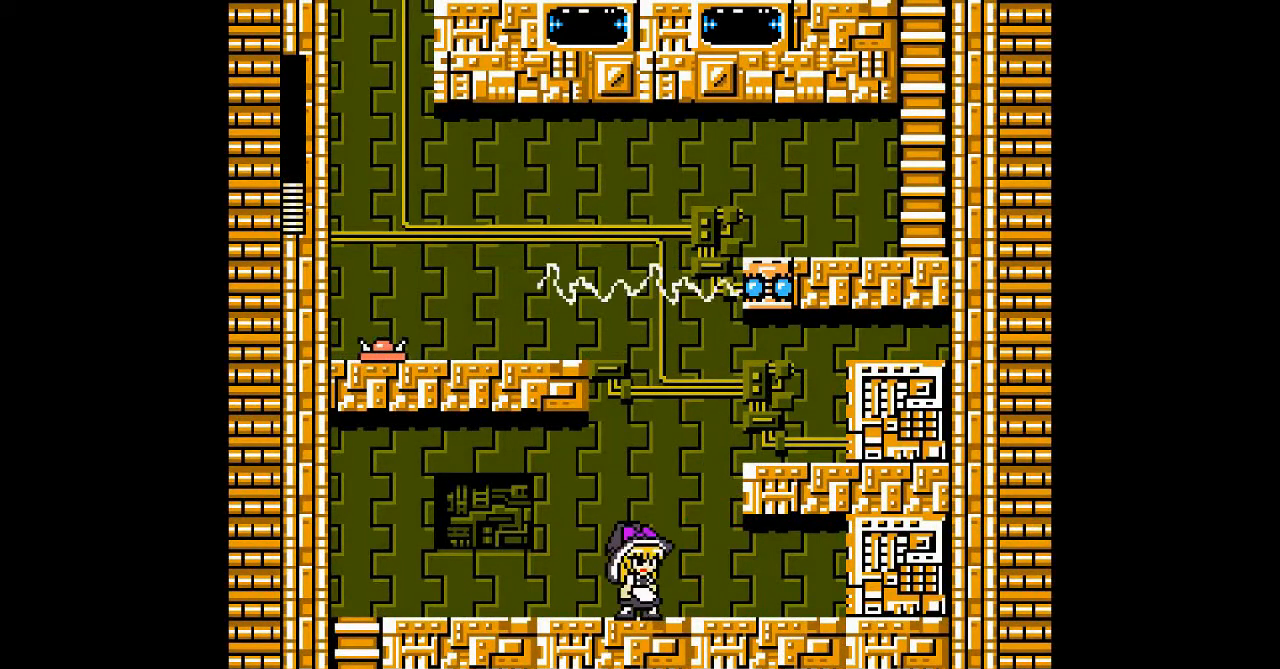
{"dt_ms": 500, "buttons": ["DPAD_RIGHT"], "events": [[267, "DPAD_RIGHT", "up"], [467, "DPAD_RIGHT", "down"]]}
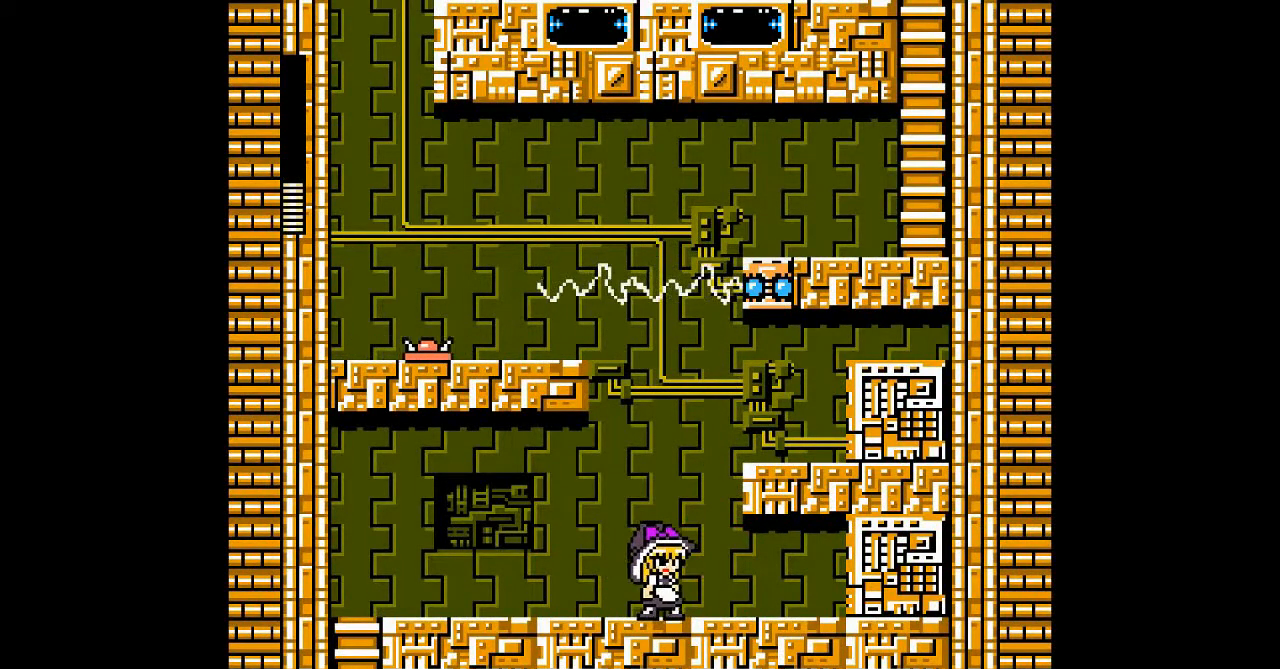
{"dt_ms": 500, "buttons": [], "events": [[167, "DPAD_RIGHT", "up"]]}
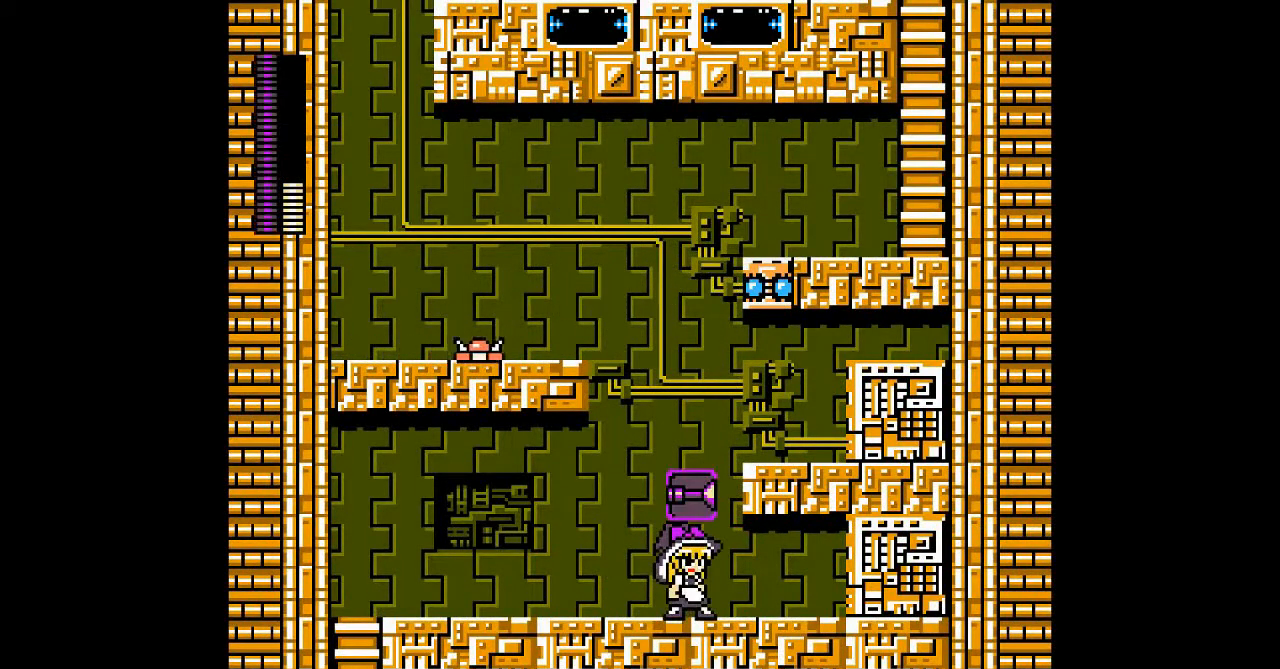
{"dt_ms": 1000, "buttons": ["R1"]}
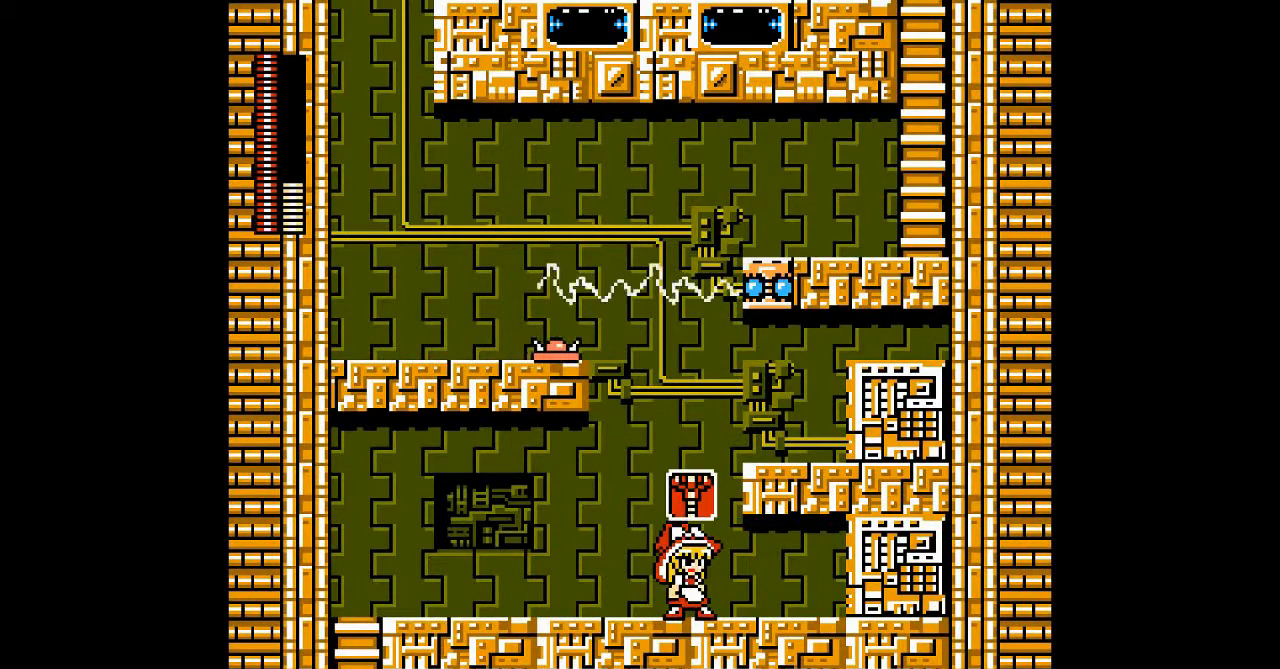
{"dt_ms": 500, "buttons": [], "events": [[167, "R1", "up"]]}
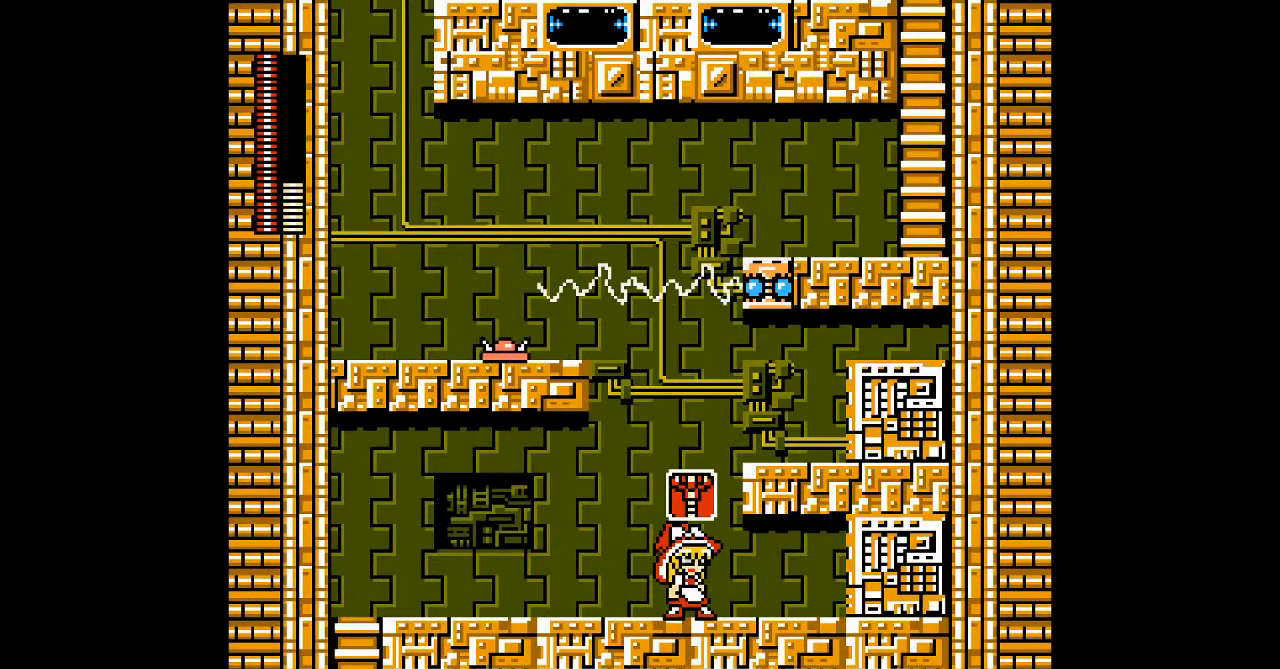
{"dt_ms": 500, "buttons": [], "events": []}
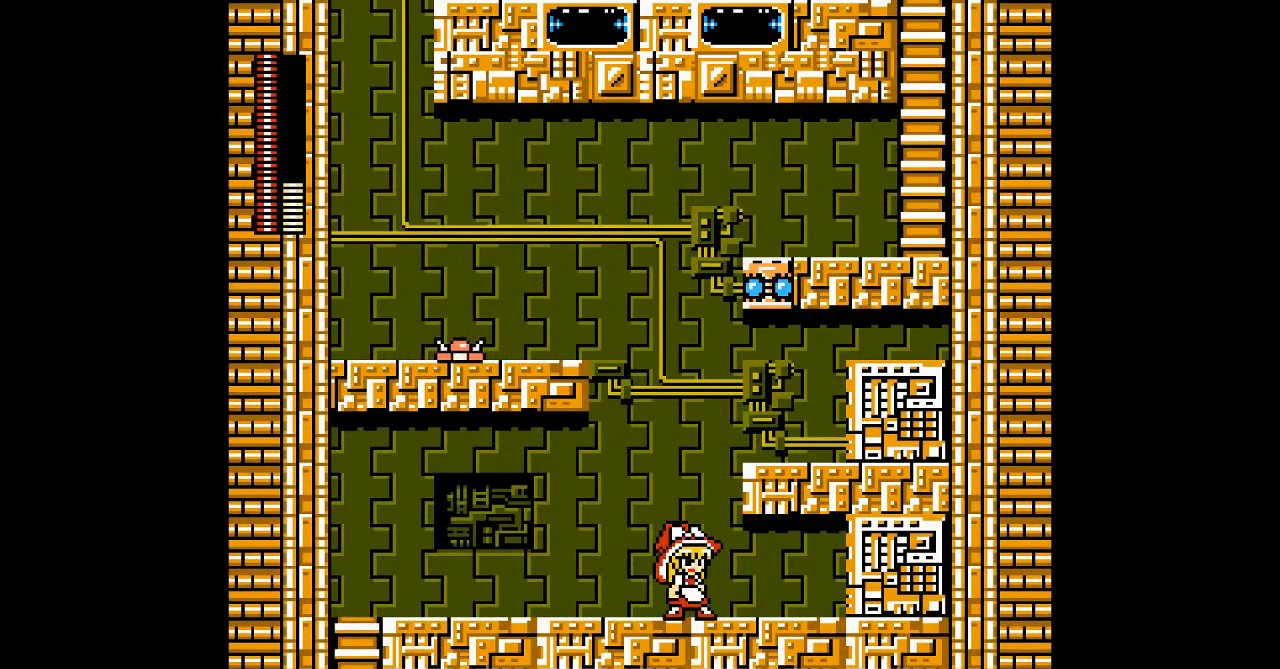
{"dt_ms": 500, "buttons": ["A", "DPAD_UP"]}
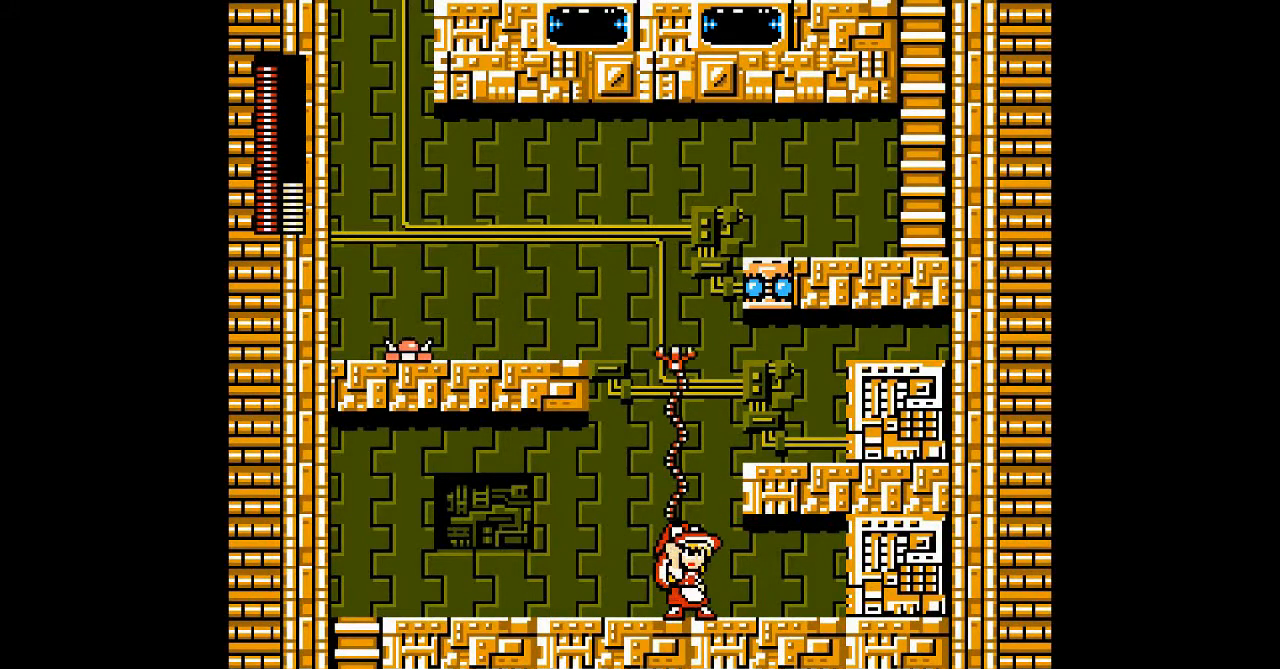
{"dt_ms": 500, "buttons": ["A", "DPAD_UP"], "events": []}